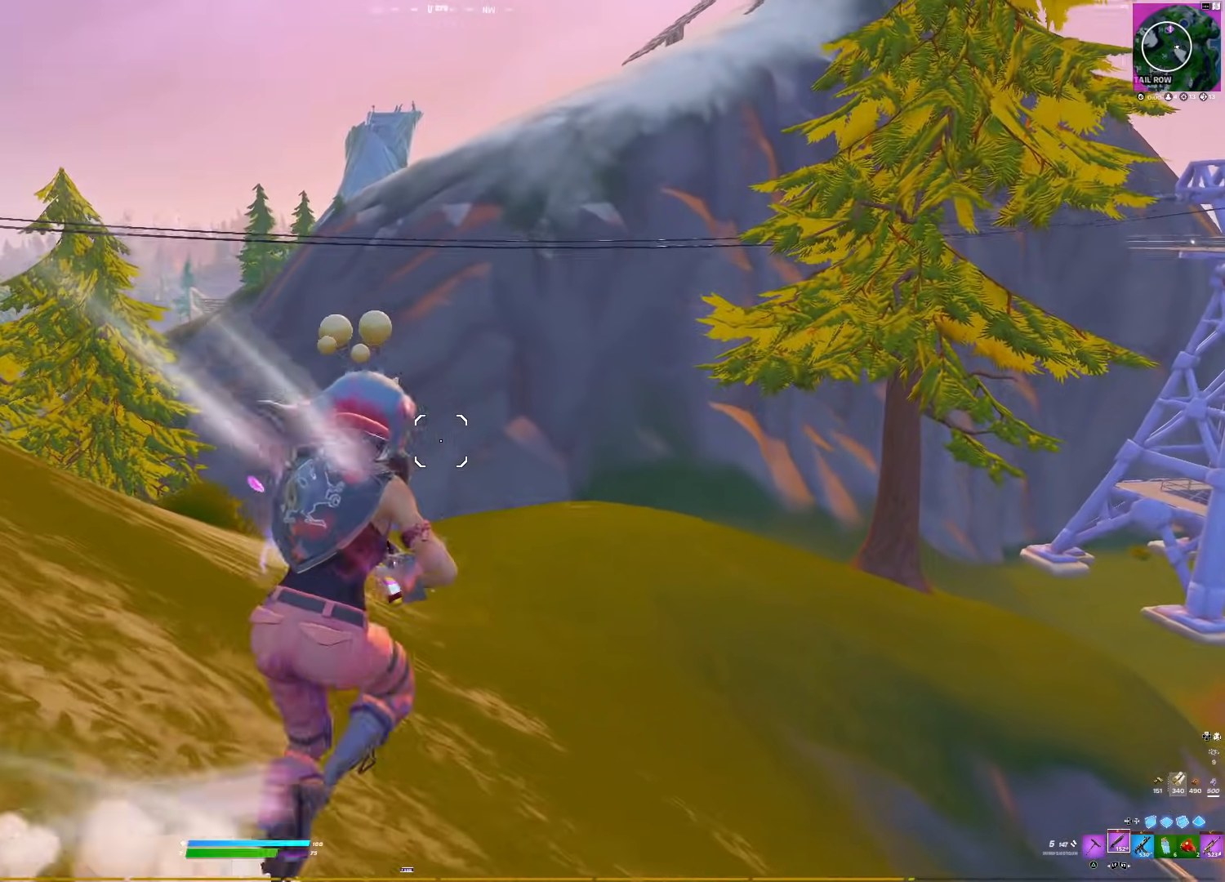
Gameplay with a controller (PlayStation layout); each line is a JSON object with the inputs held at the frame after it. "events" lists button and stick changes between this image and that frame as [ms after this image, input, new state], when the widget could be followed in between. Not read: left_stick.
{"buttons": [], "right_stick": "center", "events": [[350, "right_stick", "right"], [483, "right_stick", "center"]]}
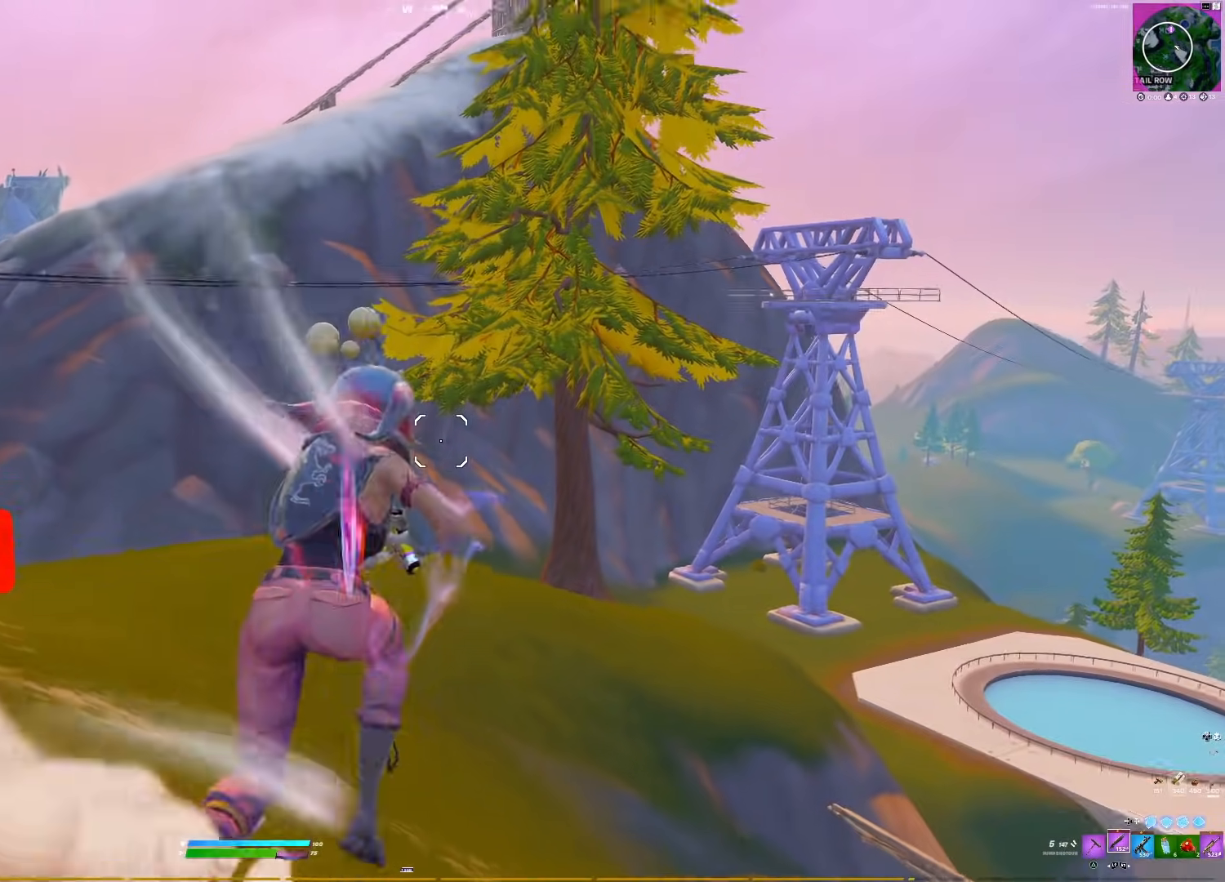
{"buttons": [], "right_stick": "center", "events": []}
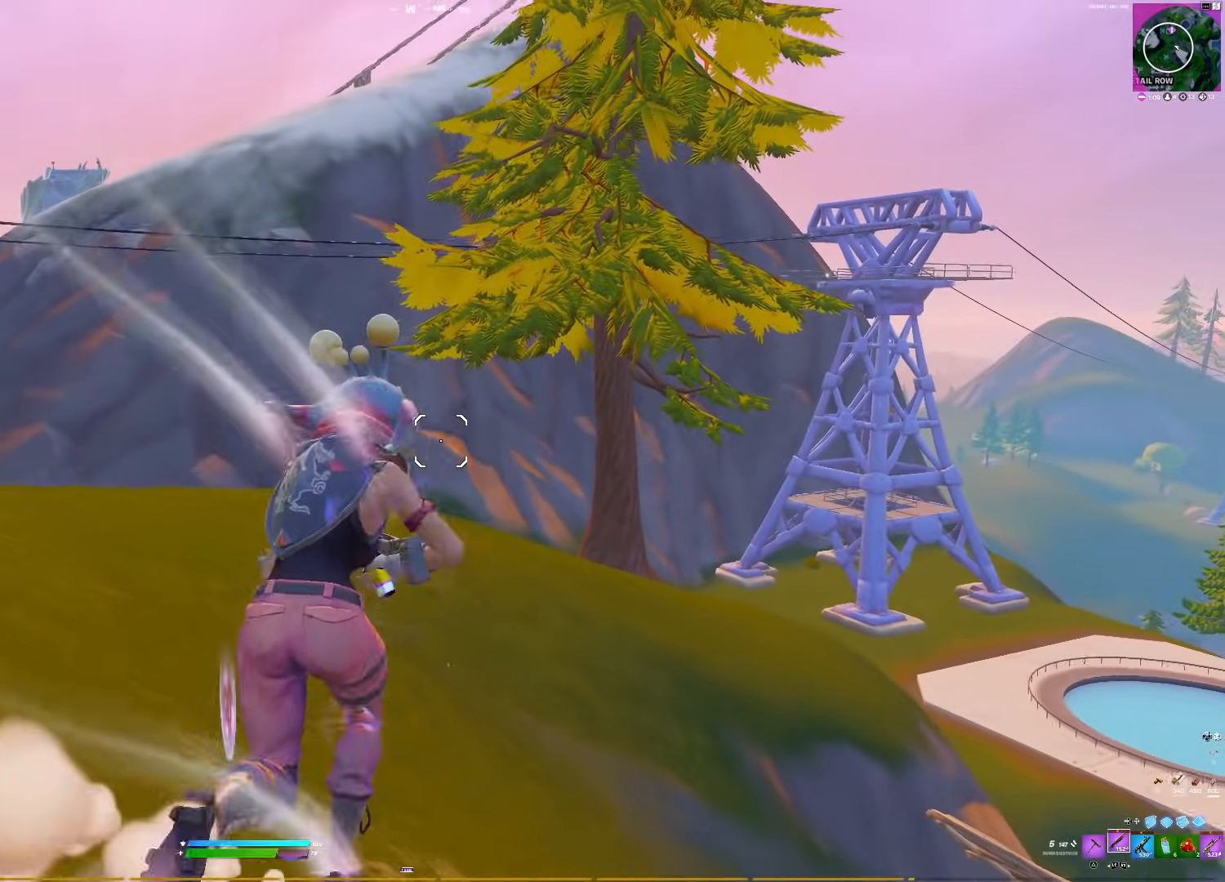
{"buttons": [], "right_stick": "up", "events": [[350, "right_stick", "up"]]}
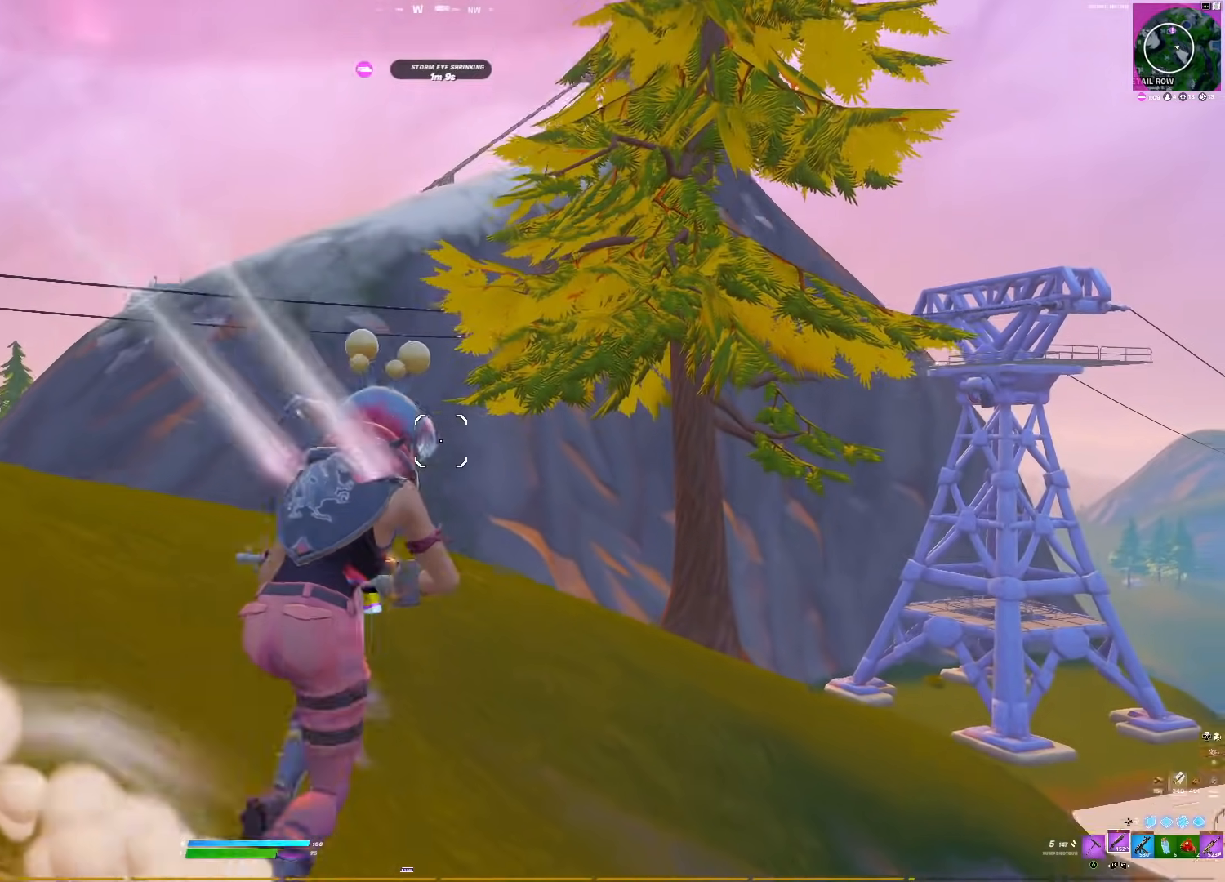
{"buttons": [], "right_stick": "center", "events": [[100, "right_stick", "center"]]}
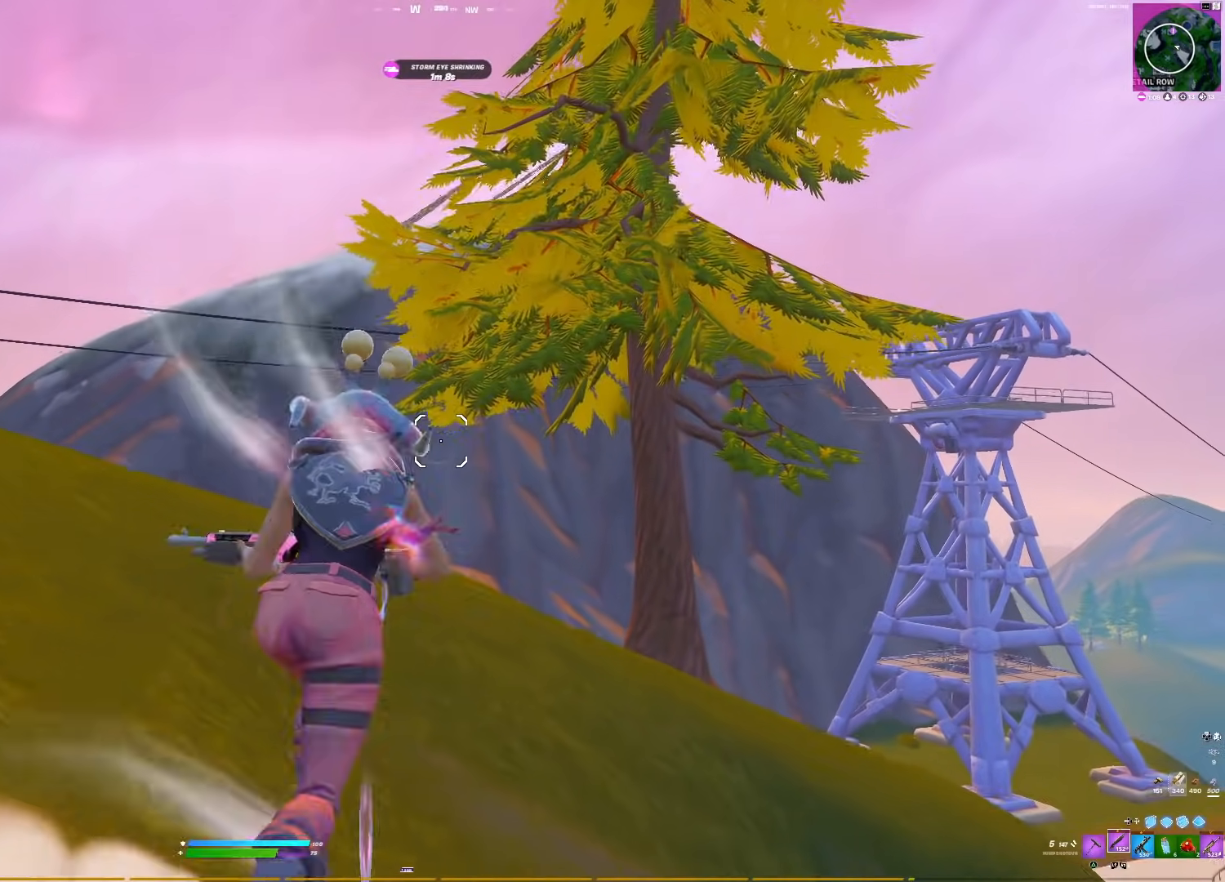
{"buttons": [], "right_stick": "center", "events": [[67, "right_stick", "up"], [200, "right_stick", "center"]]}
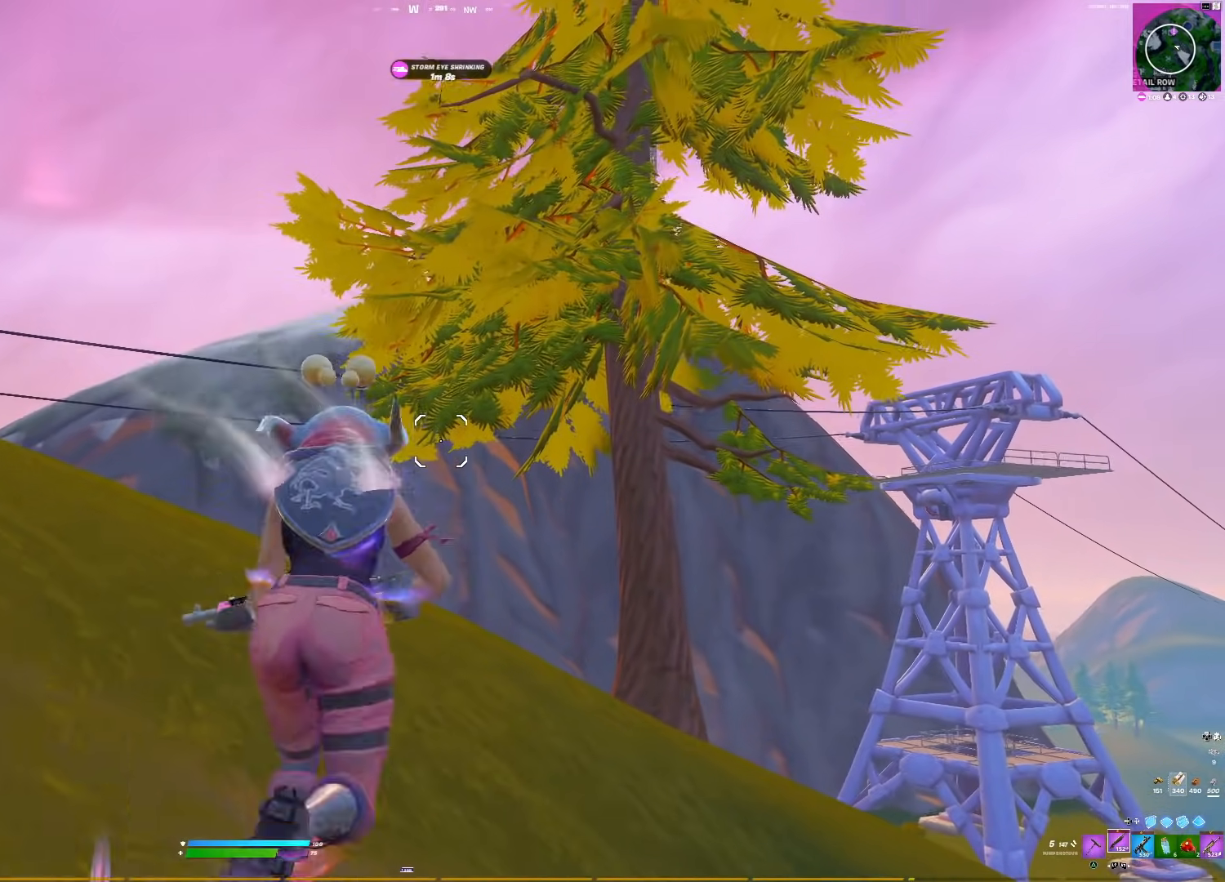
{"buttons": ["R3"], "right_stick": "left", "events": [[183, "right_stick", "down"], [267, "right_stick", "down-left"], [400, "R3", "down"], [400, "right_stick", "left"]]}
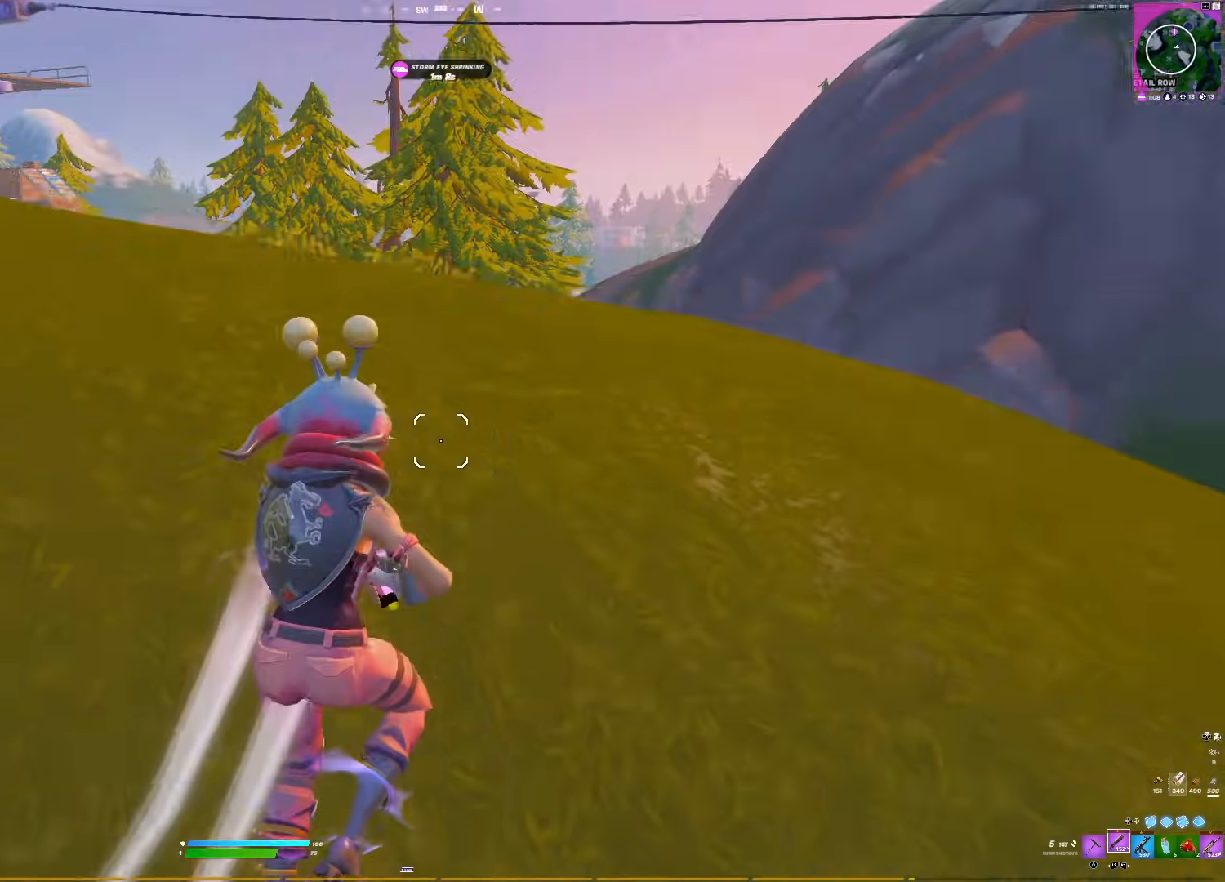
{"buttons": [], "right_stick": "center", "events": [[33, "R3", "up"], [83, "right_stick", "center"]]}
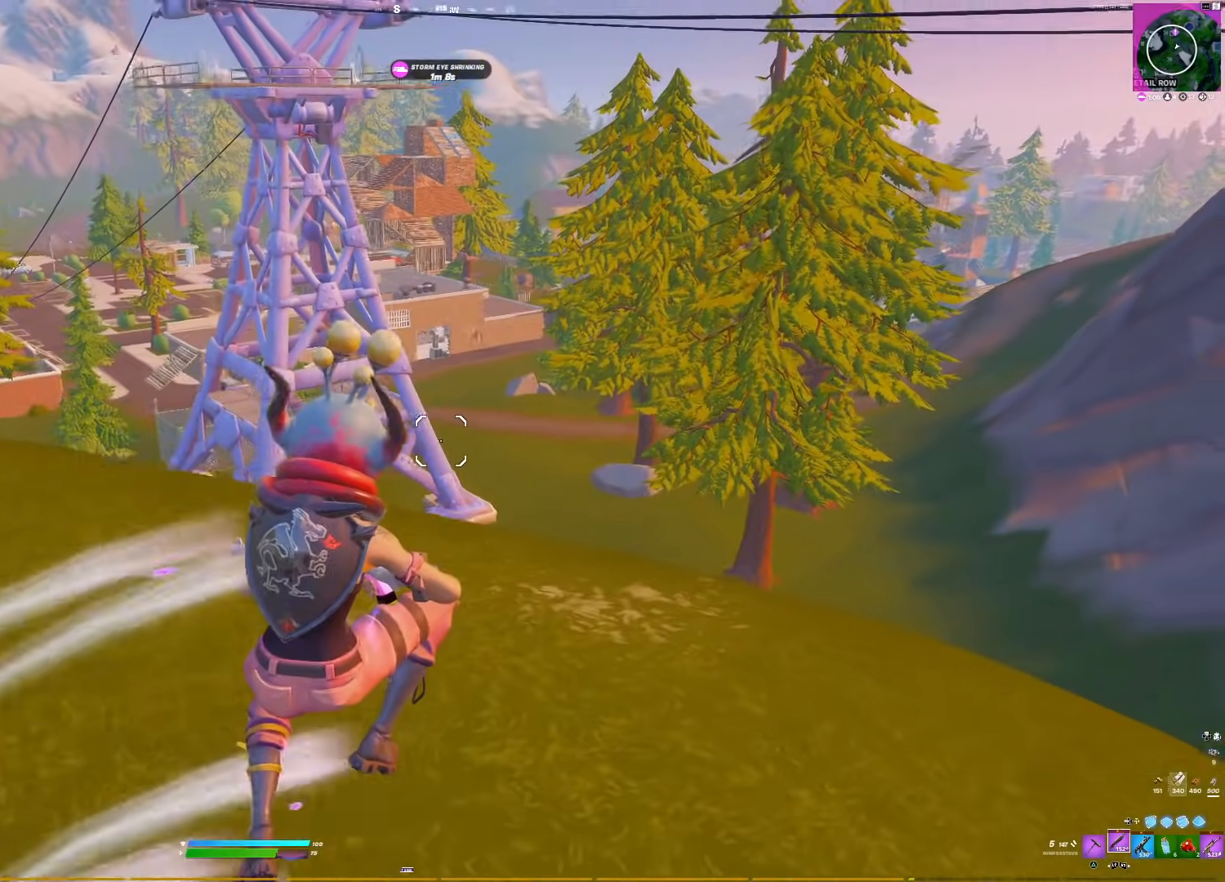
{"buttons": [], "right_stick": "up-right", "events": [[433, "right_stick", "right"], [500, "right_stick", "up-right"]]}
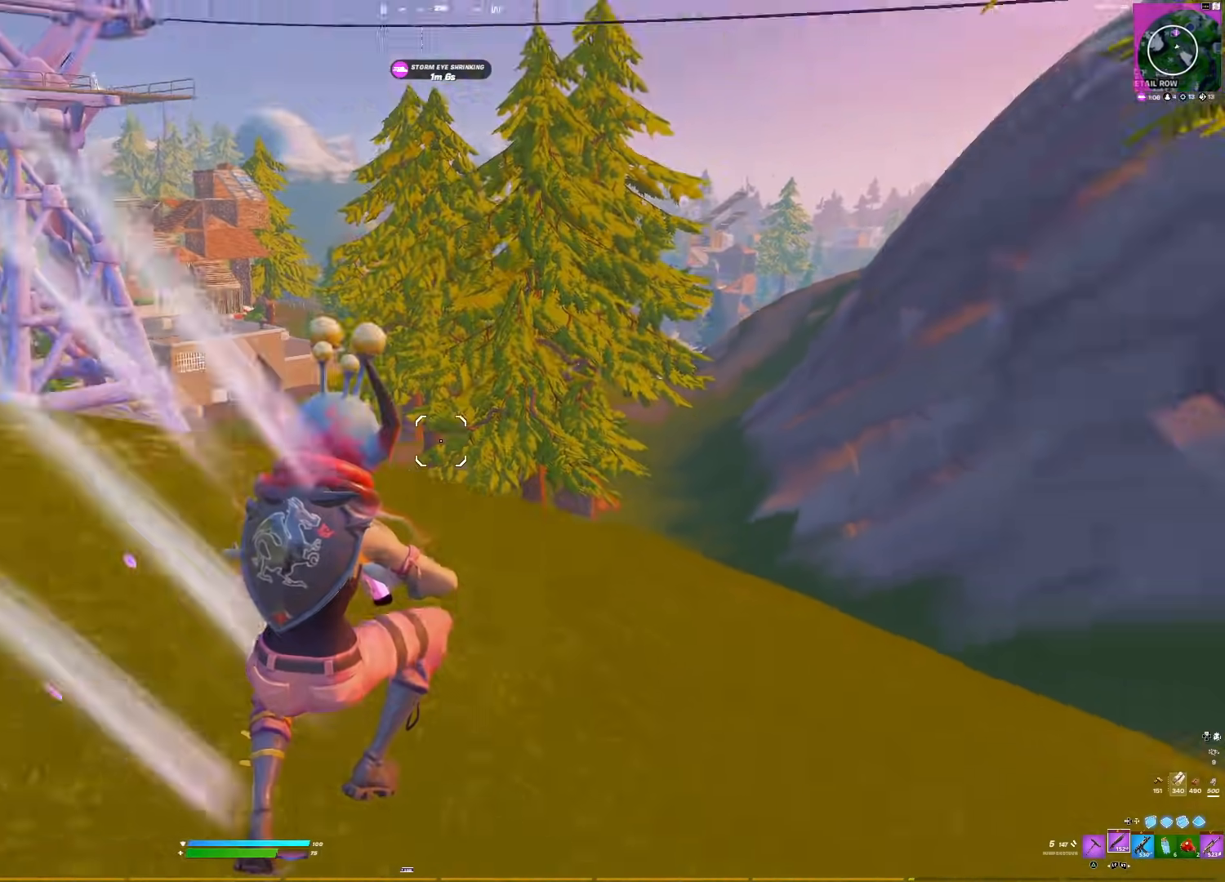
{"buttons": [], "right_stick": "up-right", "events": [[150, "right_stick", "center"], [400, "right_stick", "up-right"]]}
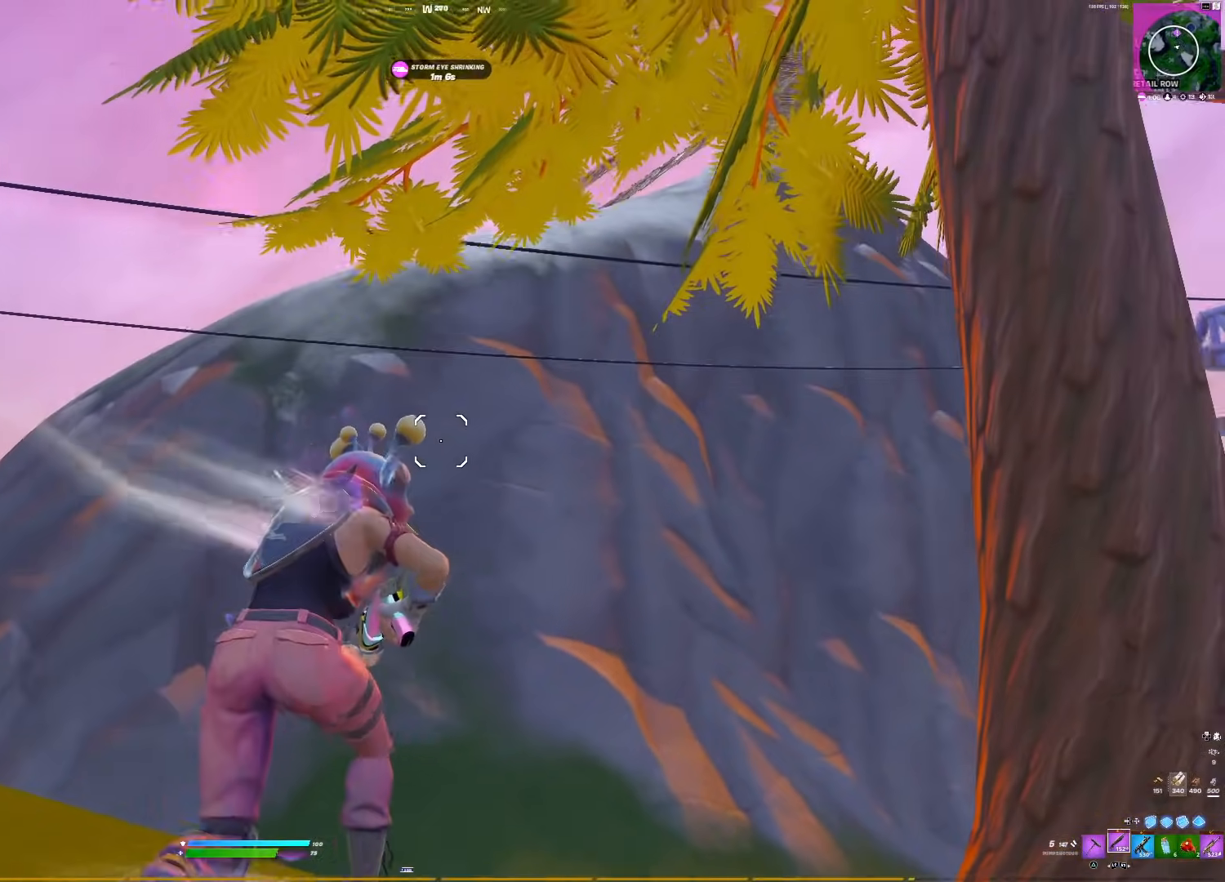
{"buttons": [], "right_stick": "down", "events": [[17, "right_stick", "center"], [467, "right_stick", "down"]]}
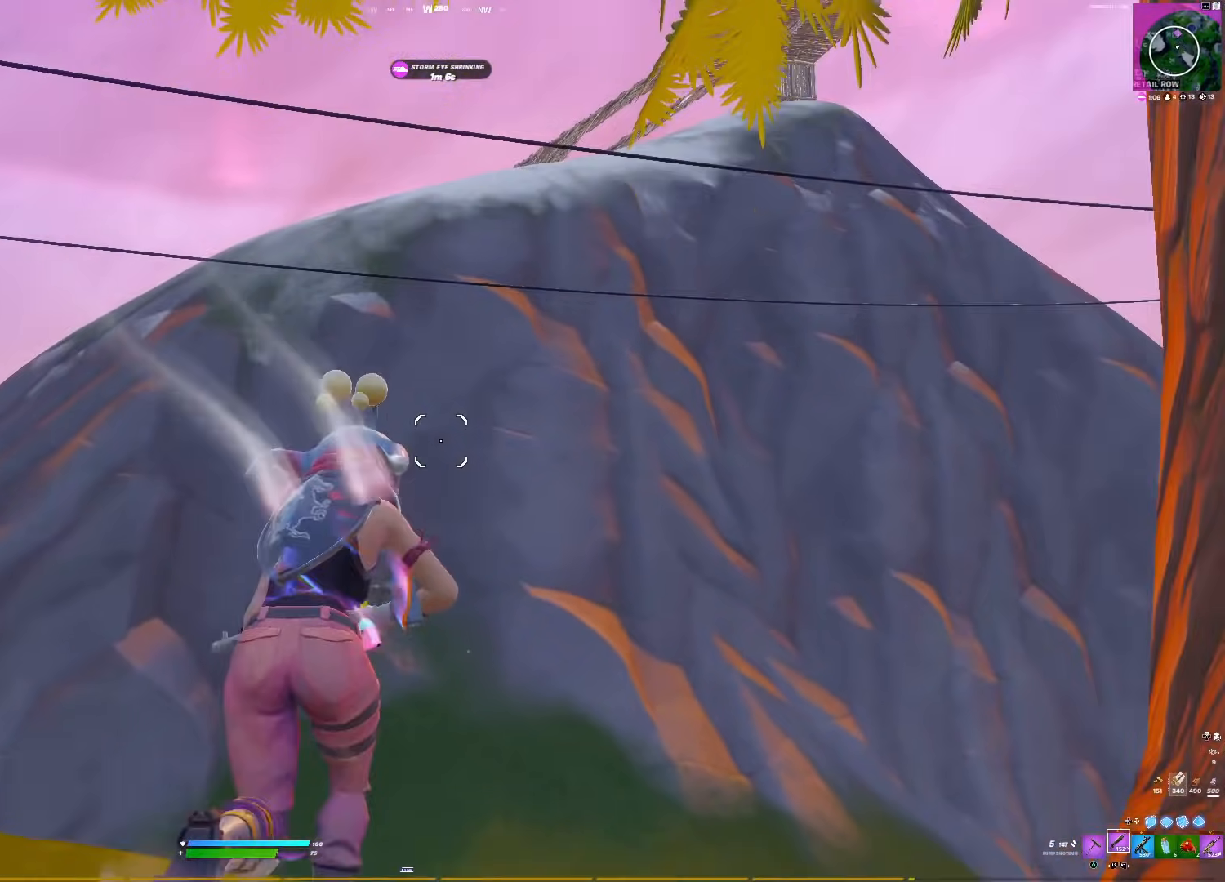
{"buttons": [], "right_stick": "center", "events": [[233, "right_stick", "center"]]}
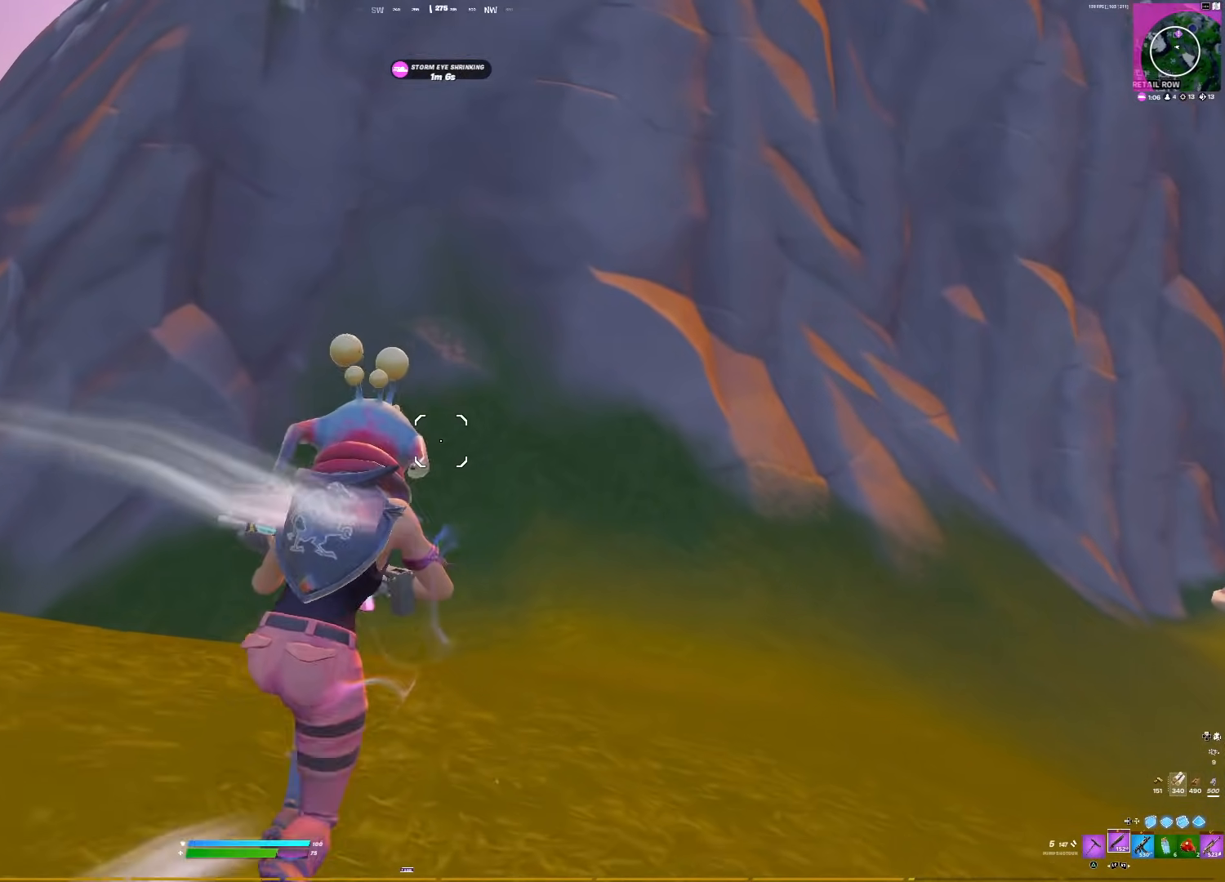
{"buttons": ["DPAD_LEFT"], "right_stick": "center", "events": [[217, "DPAD_LEFT", "down"], [250, "right_stick", "up"], [300, "L1", "down"], [317, "DPAD_LEFT", "up"], [317, "right_stick", "center"], [417, "DPAD_LEFT", "down"], [467, "L1", "up"]]}
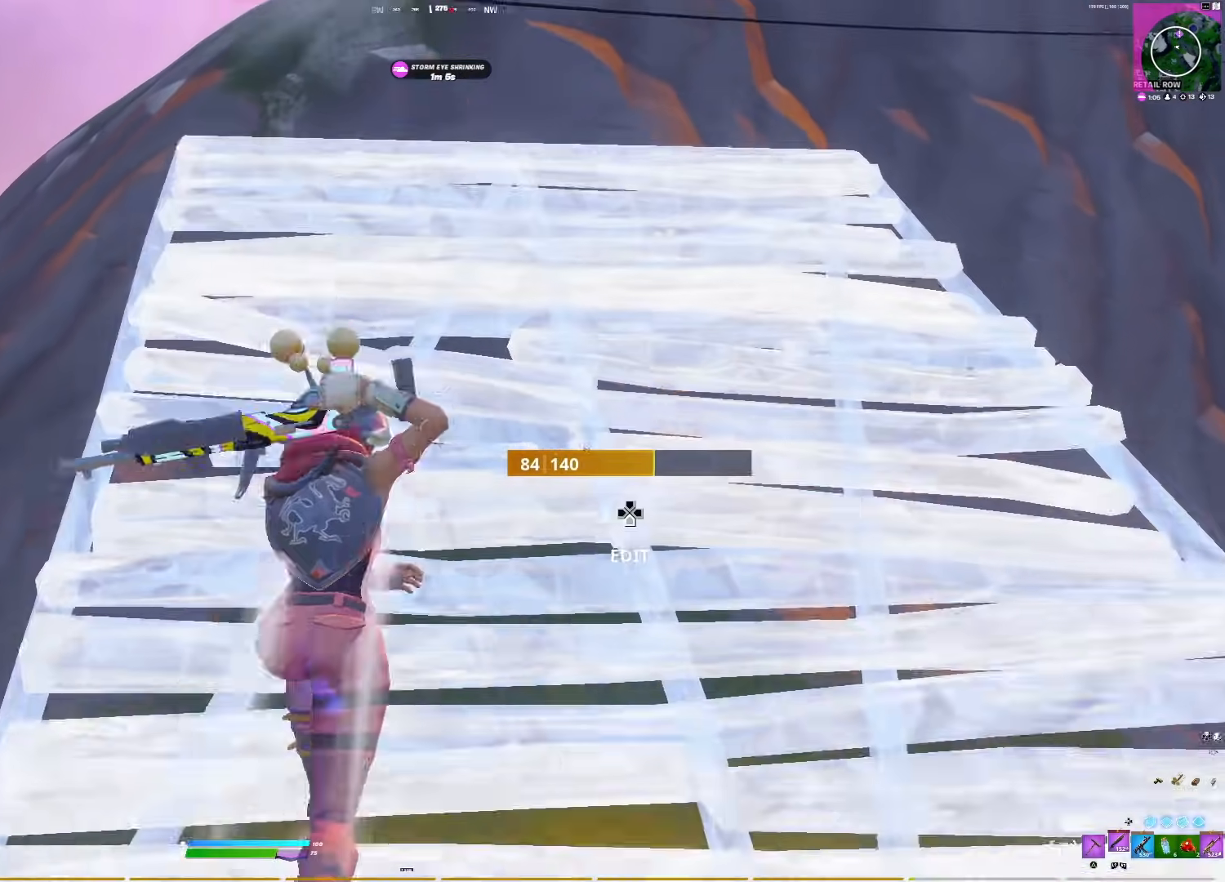
{"buttons": ["DPAD_LEFT"], "right_stick": "center", "events": [[50, "DPAD_LEFT", "up"], [433, "DPAD_LEFT", "down"]]}
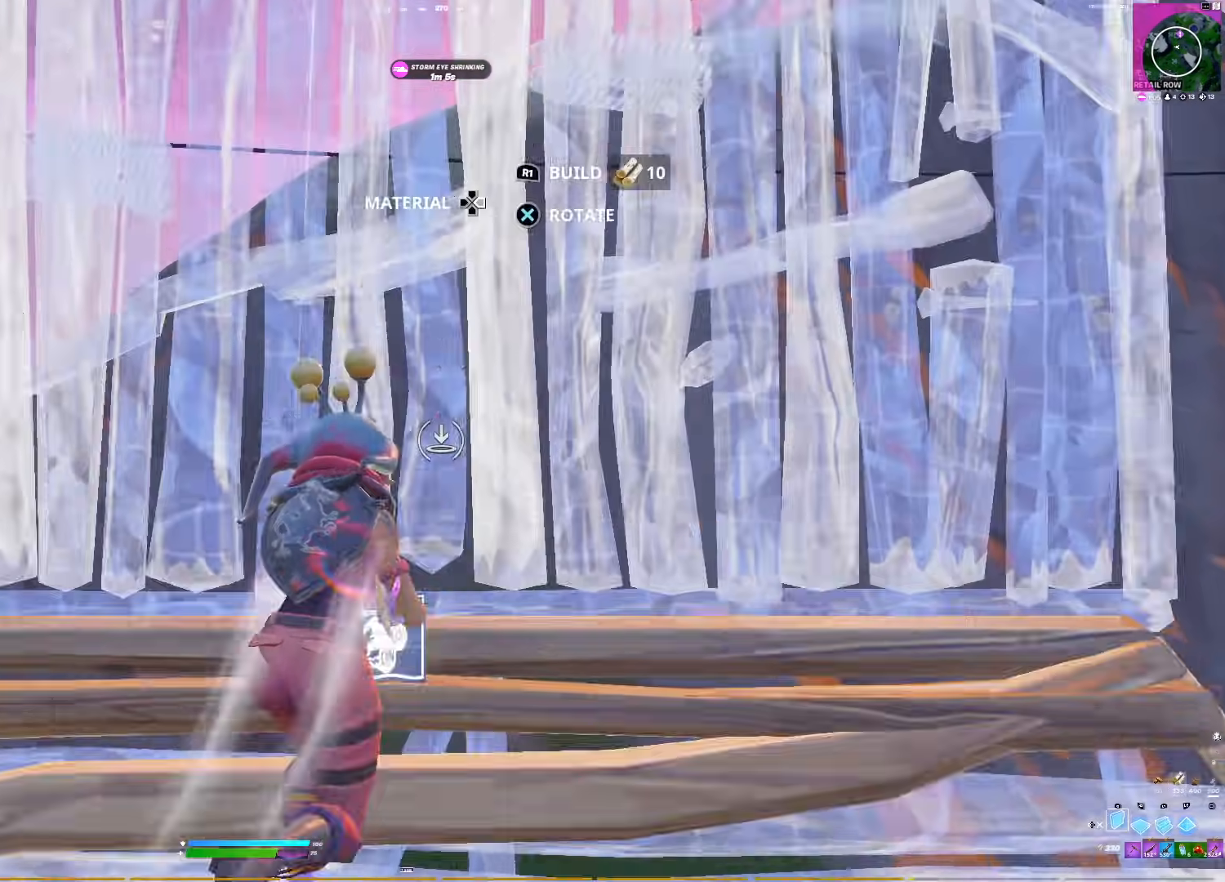
{"buttons": ["L1", "DPAD_LEFT"], "right_stick": "center", "events": [[50, "DPAD_LEFT", "up"], [100, "R2", "down"], [233, "R2", "up"], [433, "L1", "down"], [500, "DPAD_LEFT", "down"]]}
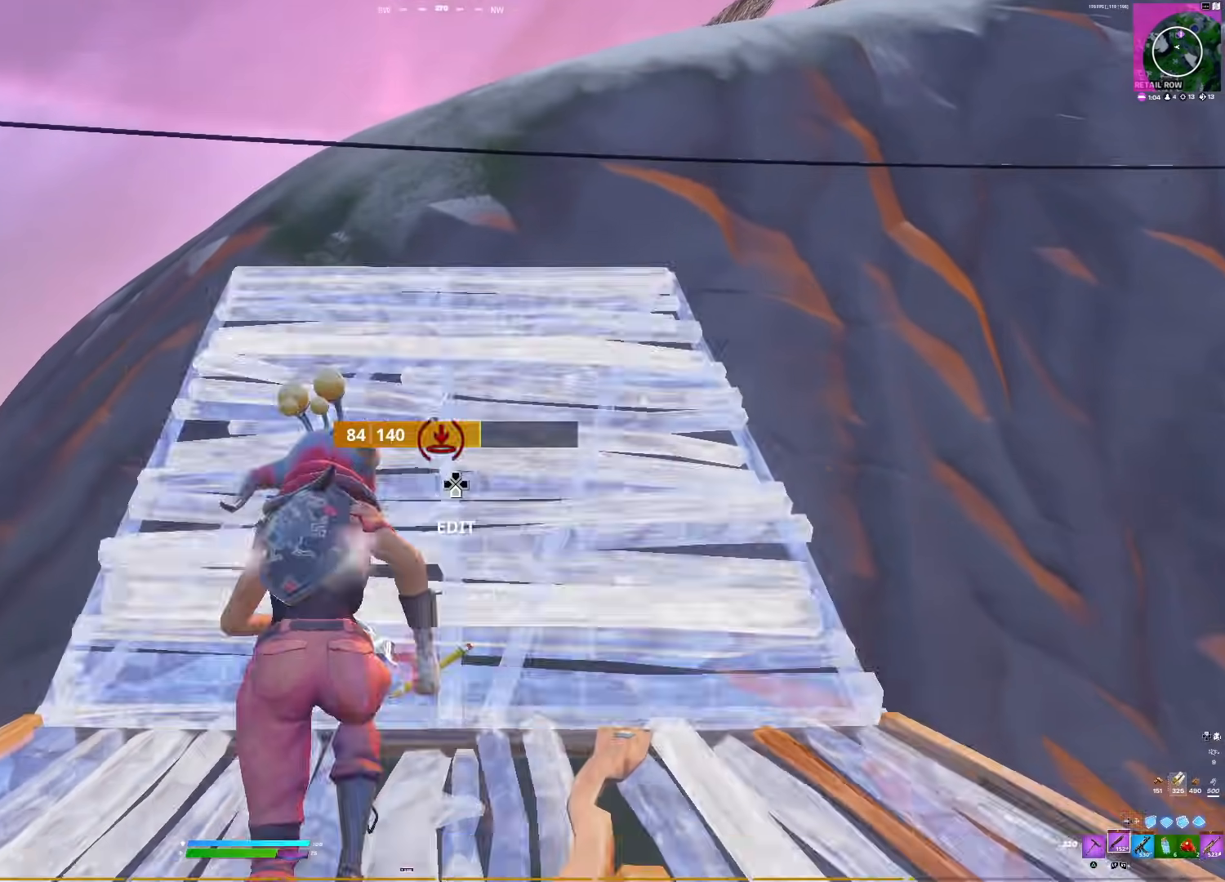
{"buttons": ["R3"], "right_stick": "center", "events": [[50, "right_stick", "left"], [83, "L1", "up"], [150, "DPAD_LEFT", "up"], [417, "R3", "down"], [450, "right_stick", "center"]]}
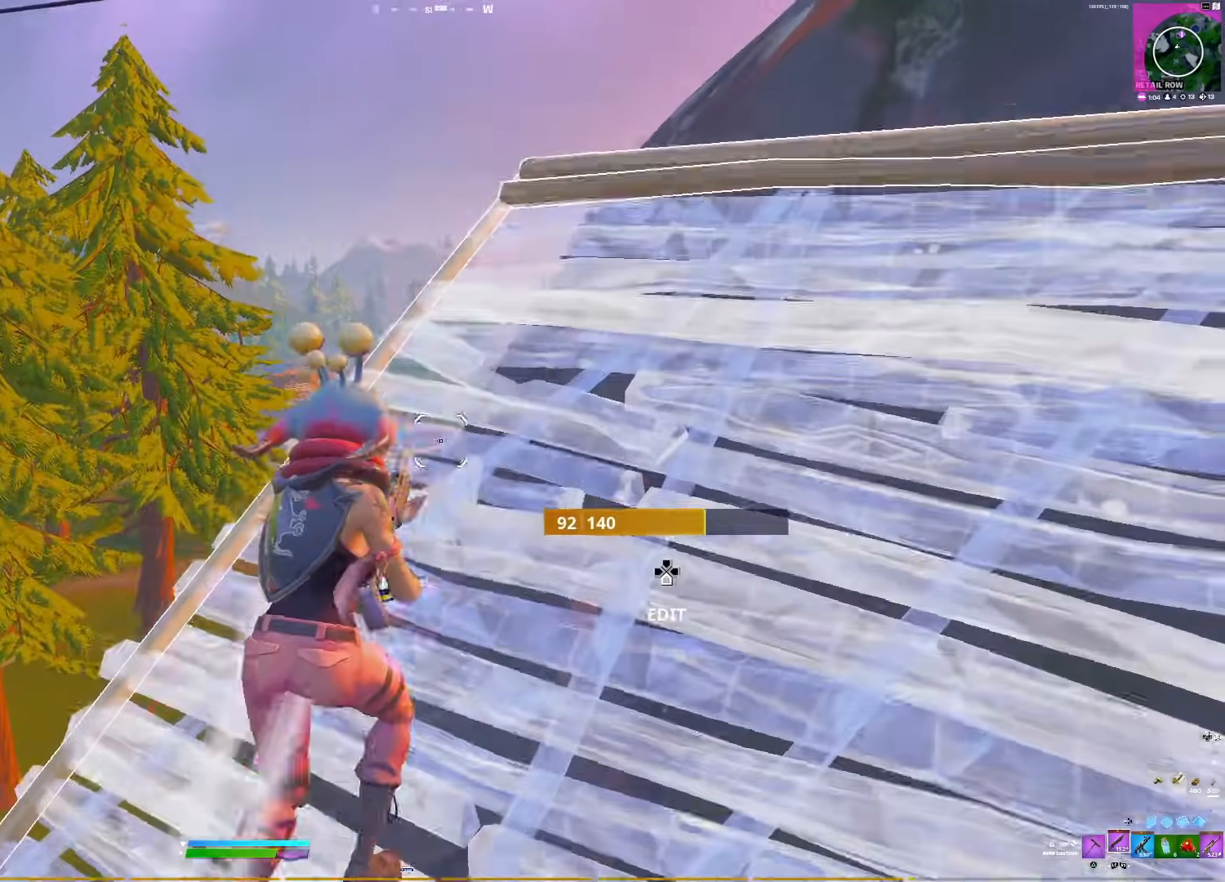
{"buttons": ["DPAD_LEFT"], "right_stick": "up", "events": [[17, "R3", "up"], [117, "right_stick", "right"], [217, "DPAD_LEFT", "down"], [333, "DPAD_LEFT", "up"], [333, "L1", "down"], [383, "right_stick", "center"], [417, "DPAD_LEFT", "down"], [467, "L1", "up"], [500, "right_stick", "up"]]}
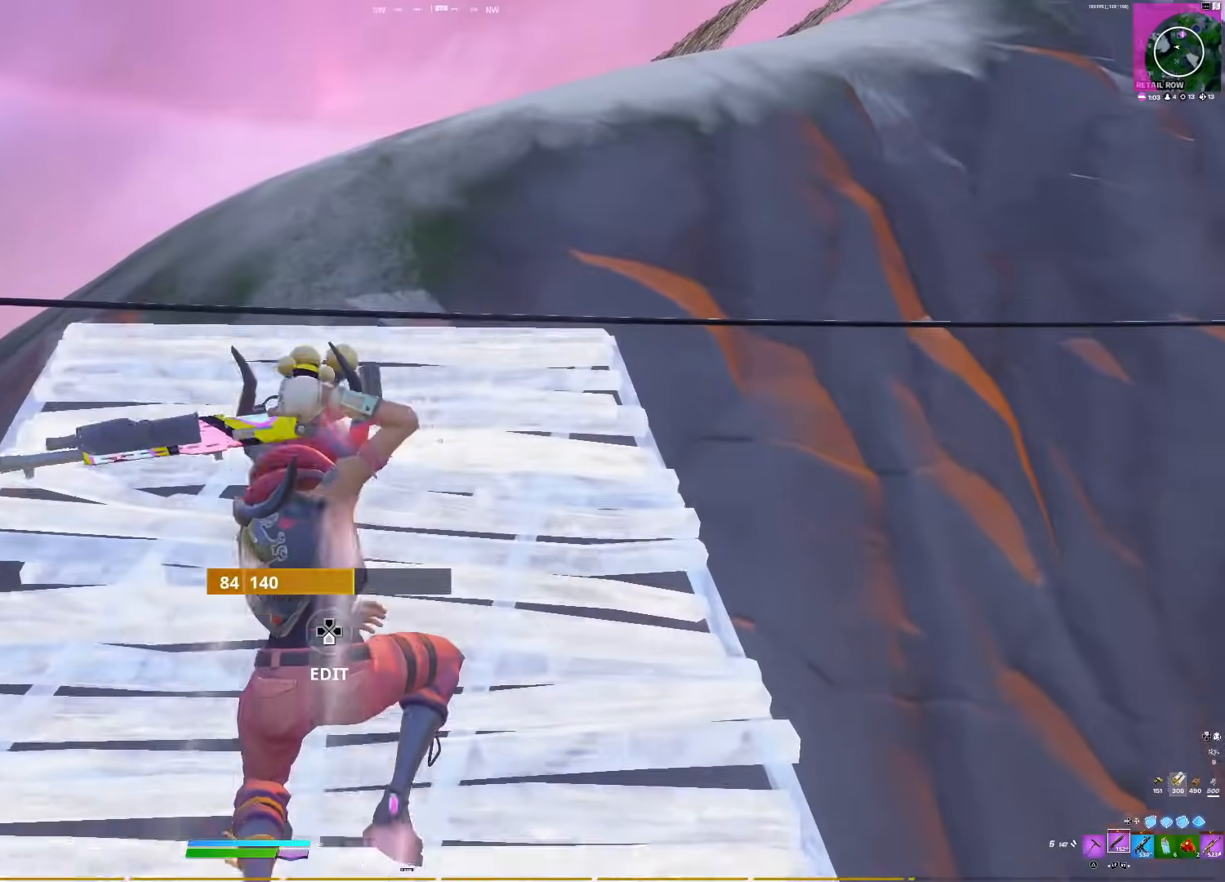
{"buttons": ["DPAD_LEFT"], "right_stick": "center", "events": [[67, "DPAD_LEFT", "up"], [83, "right_stick", "center"], [450, "DPAD_LEFT", "down"]]}
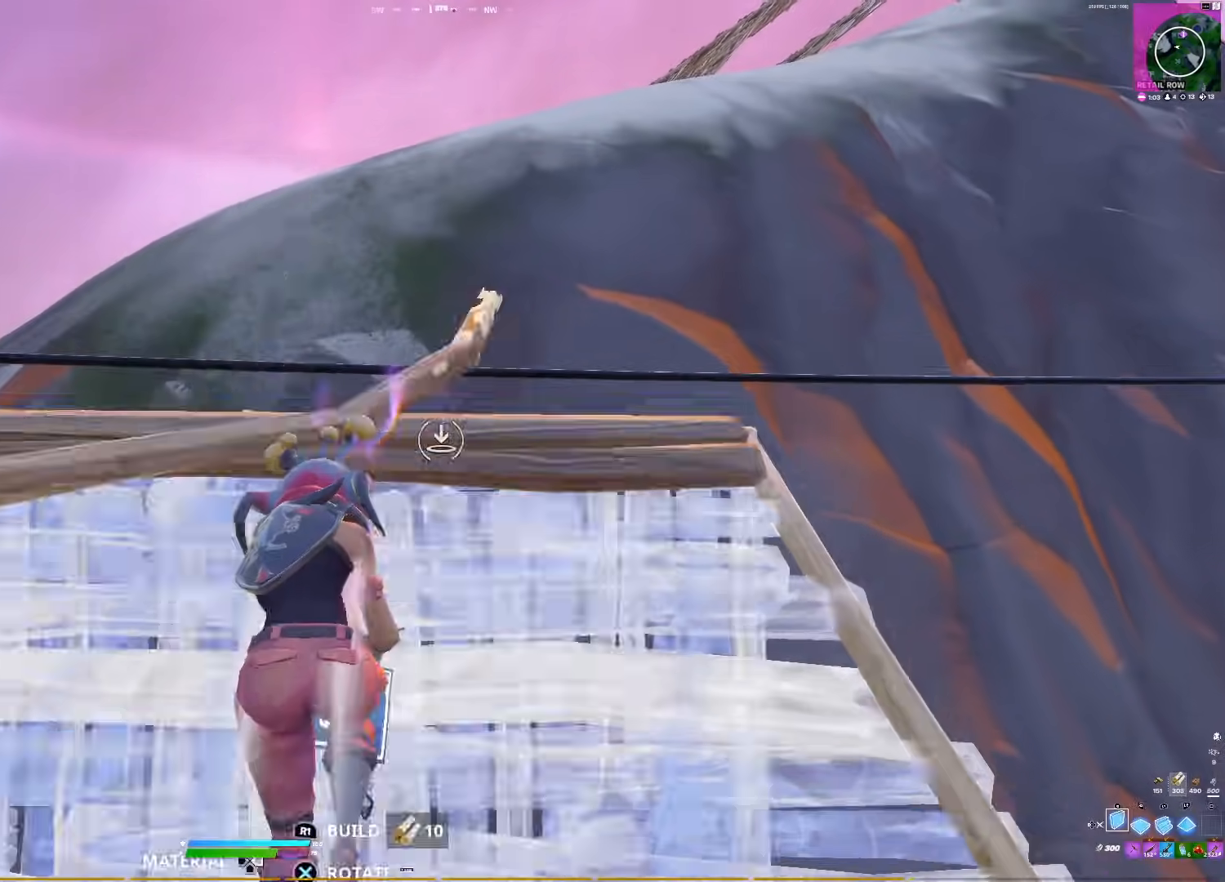
{"buttons": [], "right_stick": "center", "events": [[100, "DPAD_LEFT", "up"], [300, "R2", "down"], [417, "R2", "up"]]}
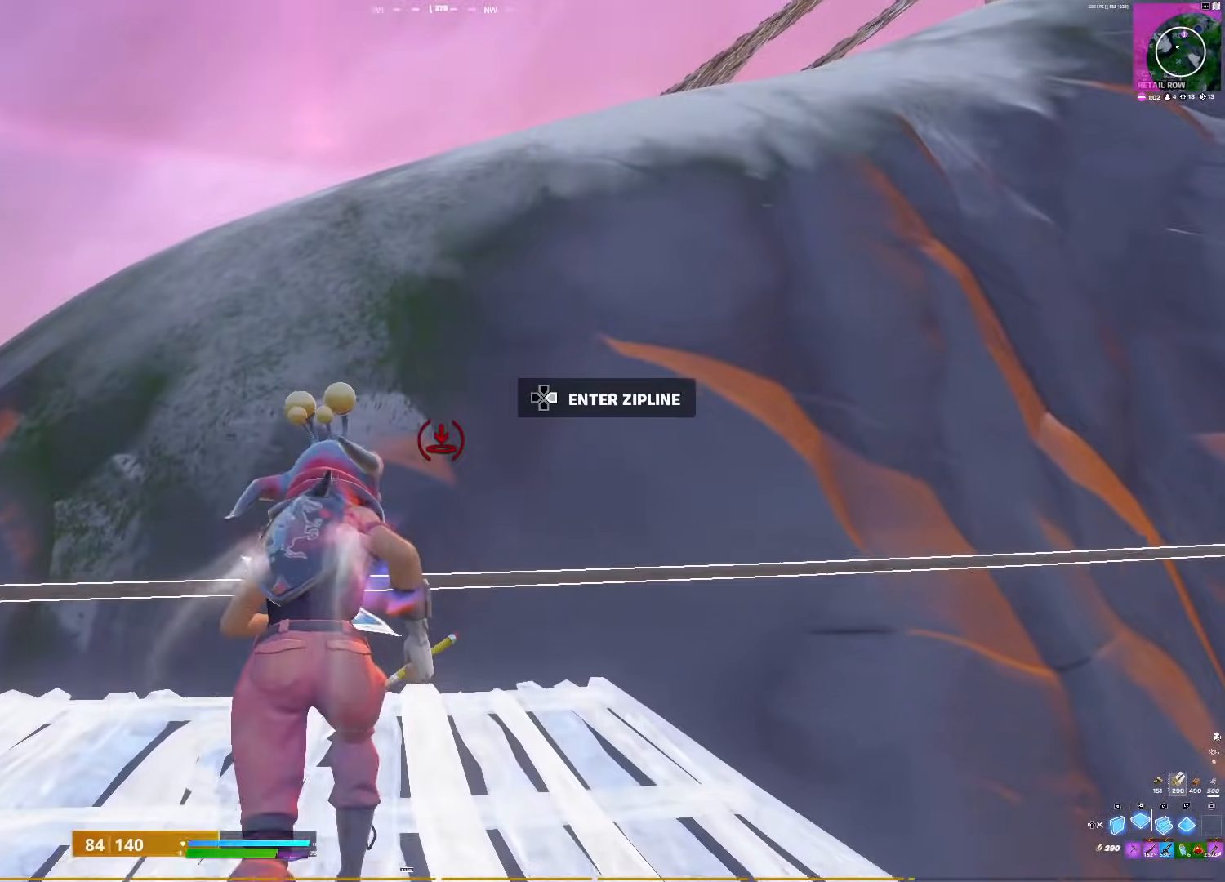
{"buttons": [], "right_stick": "center", "events": [[100, "L1", "down"], [150, "DPAD_LEFT", "down"], [217, "L1", "up"], [300, "DPAD_LEFT", "up"]]}
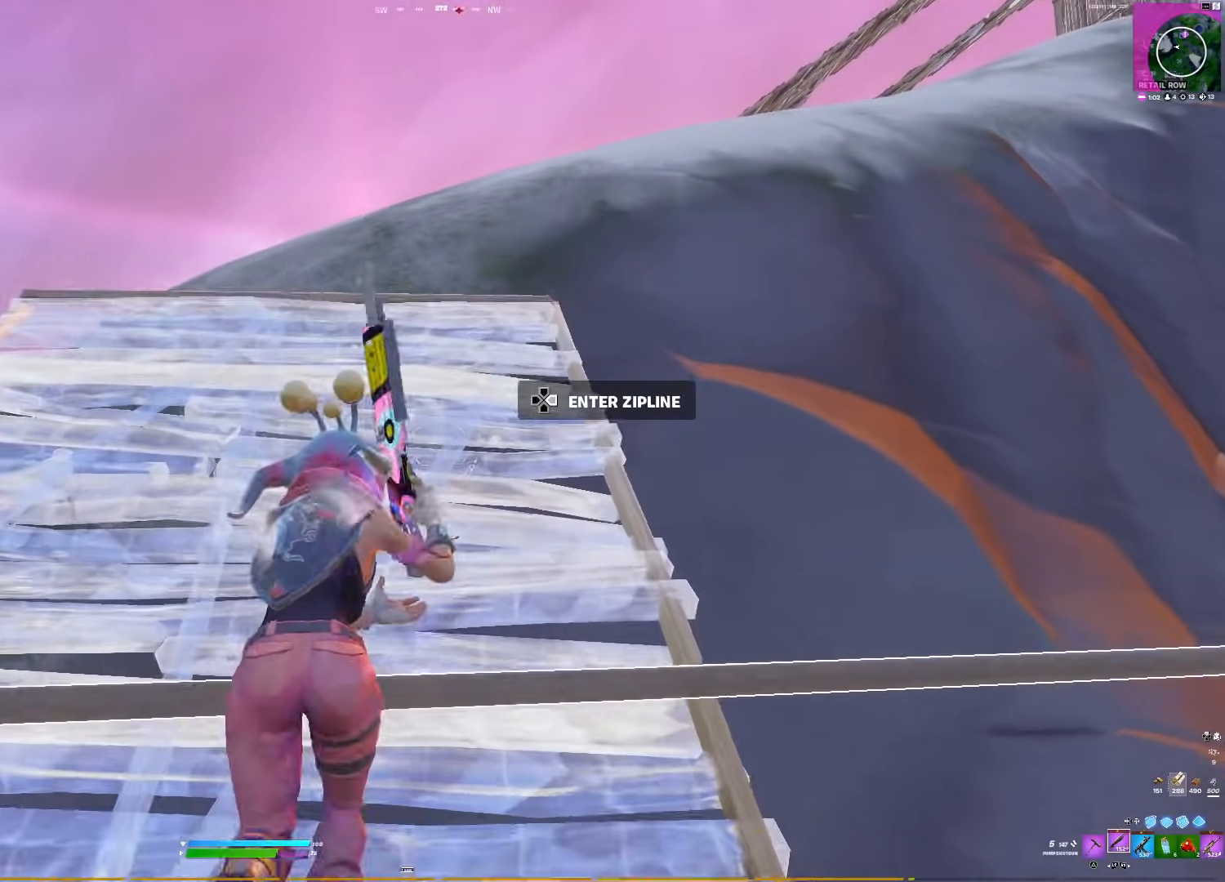
{"buttons": ["L1", "DPAD_LEFT"], "right_stick": "center", "events": [[133, "R3", "down"], [250, "R3", "up"], [317, "DPAD_LEFT", "down"], [383, "L1", "down"], [417, "DPAD_LEFT", "up"], [500, "DPAD_LEFT", "down"]]}
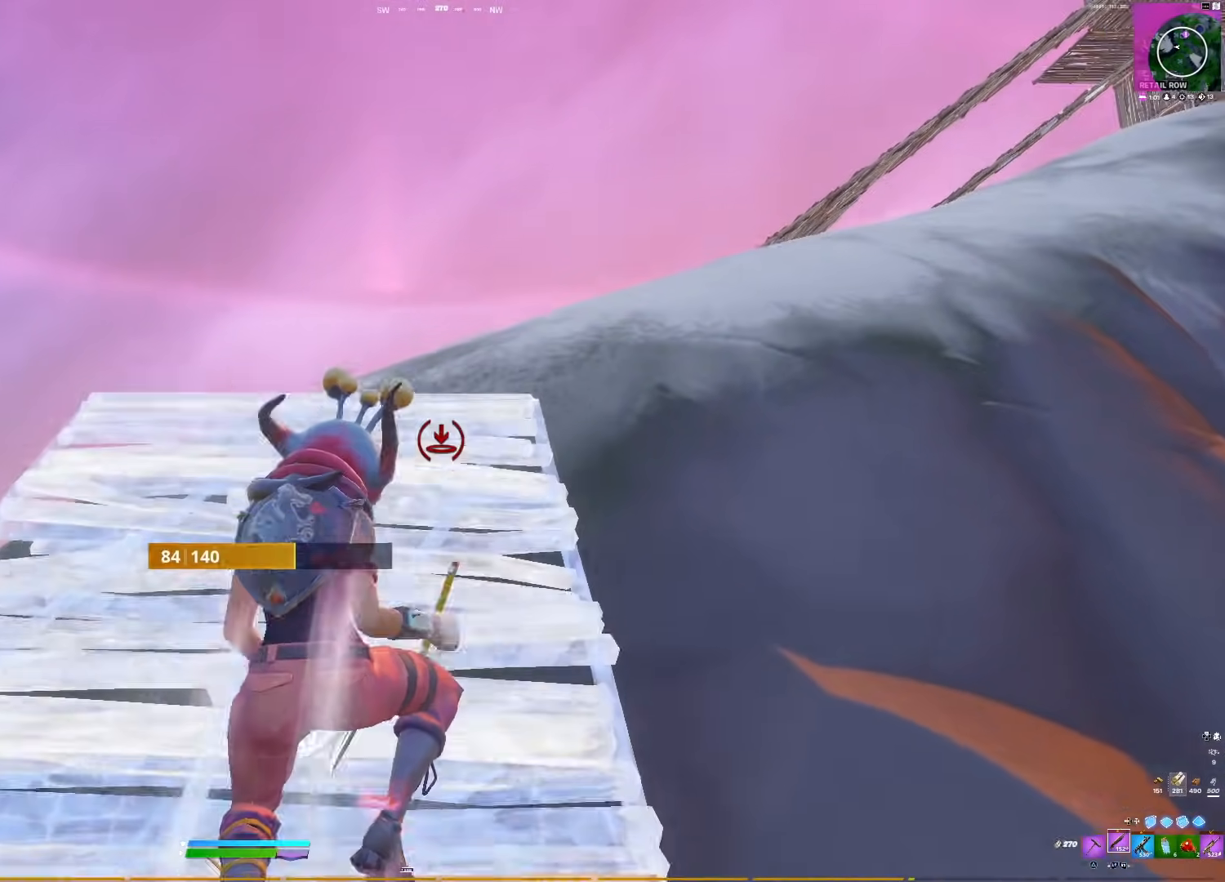
{"buttons": ["L1", "DPAD_LEFT"], "right_stick": "down", "events": [[33, "L1", "up"], [100, "DPAD_LEFT", "up"], [283, "right_stick", "up"], [317, "DPAD_LEFT", "down"], [367, "L1", "down"], [400, "DPAD_LEFT", "up"], [467, "right_stick", "down"], [483, "DPAD_LEFT", "down"]]}
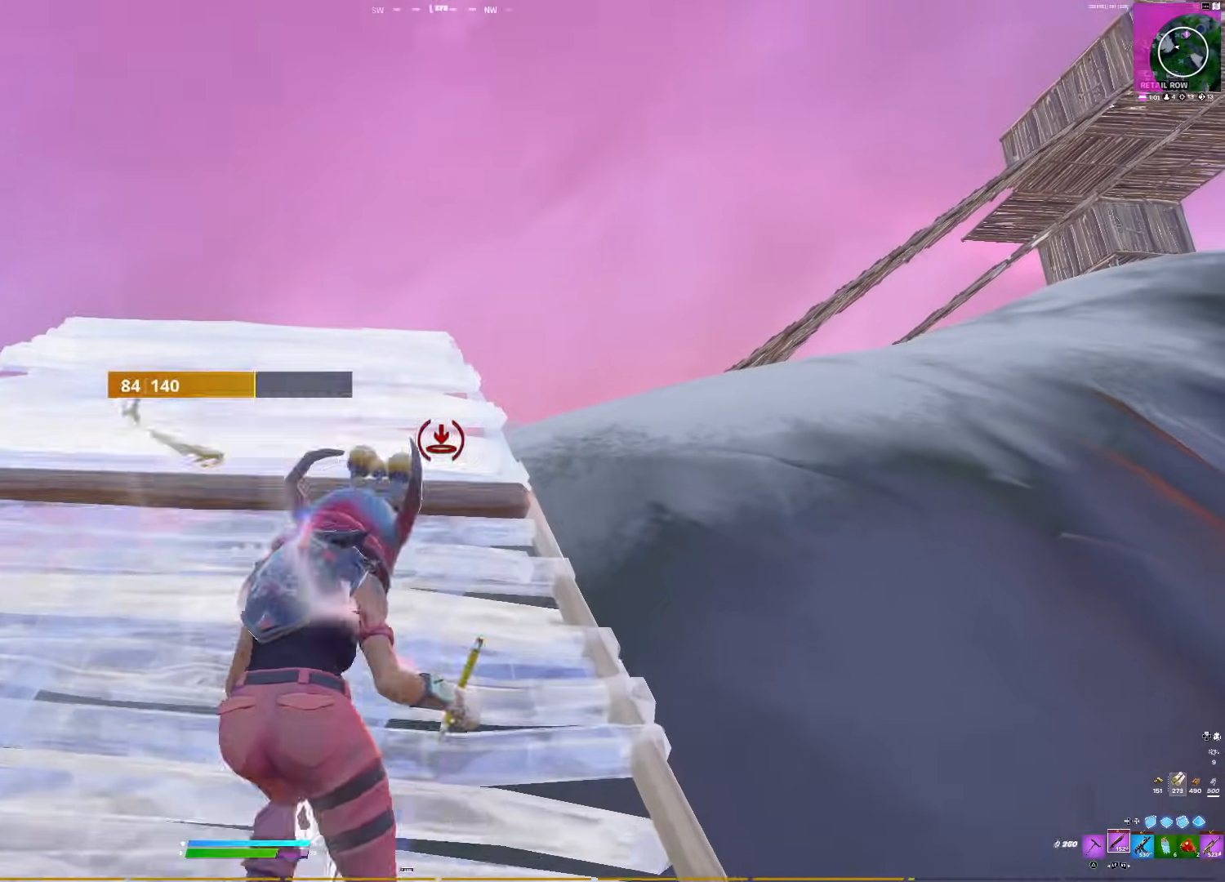
{"buttons": [], "right_stick": "center", "events": [[33, "L1", "up"], [33, "right_stick", "center"], [100, "DPAD_LEFT", "up"], [133, "R3", "down"], [200, "R3", "up"], [200, "right_stick", "right"], [250, "right_stick", "center"]]}
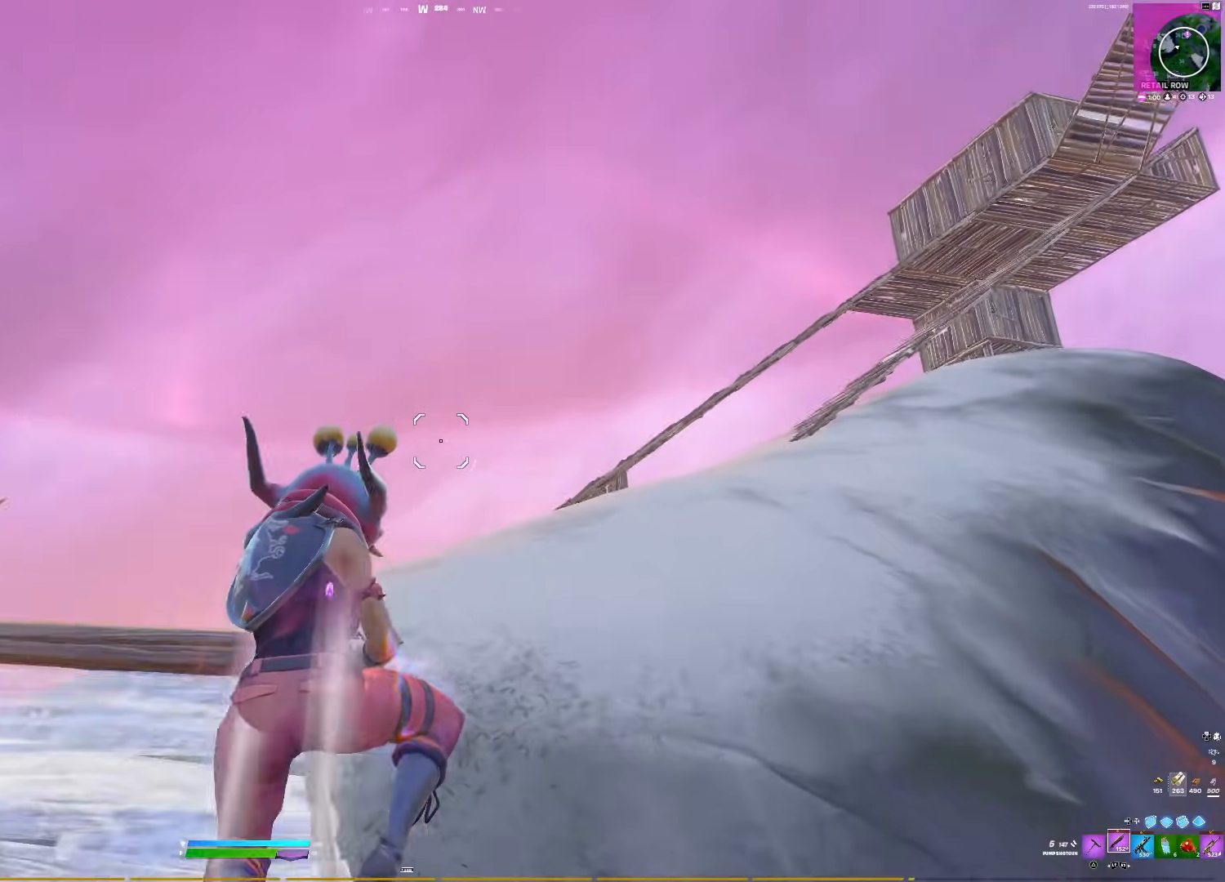
{"buttons": [], "right_stick": "down-right", "events": [[17, "right_stick", "left"], [67, "DPAD_LEFT", "down"], [100, "L1", "down"], [167, "DPAD_LEFT", "up"], [167, "right_stick", "right"], [250, "right_stick", "center"], [300, "right_stick", "down"], [317, "DPAD_LEFT", "down"], [400, "L1", "up"], [417, "right_stick", "center"], [450, "DPAD_LEFT", "up"], [500, "right_stick", "down-right"]]}
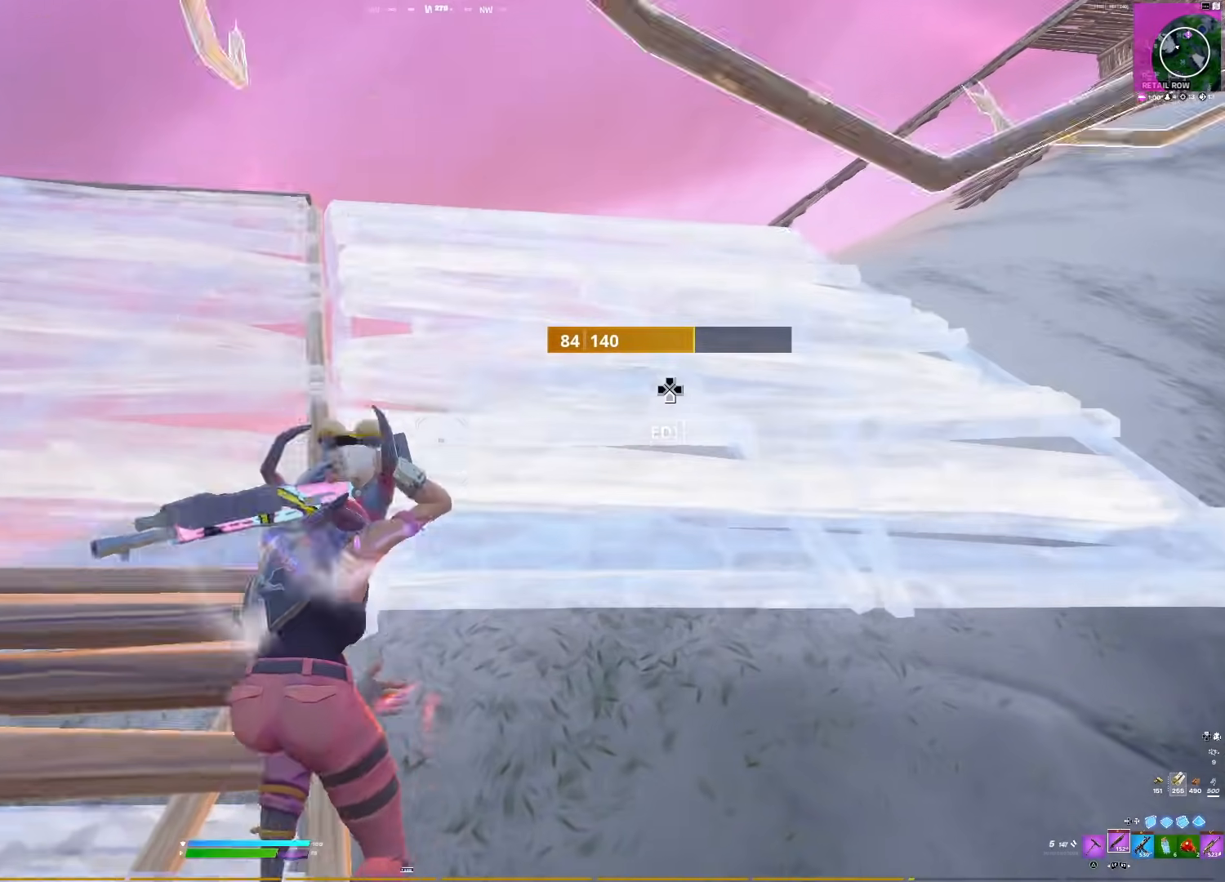
{"buttons": [], "right_stick": "center", "events": [[133, "R3", "down"], [133, "right_stick", "center"], [200, "R3", "up"], [200, "right_stick", "down"], [483, "right_stick", "center"]]}
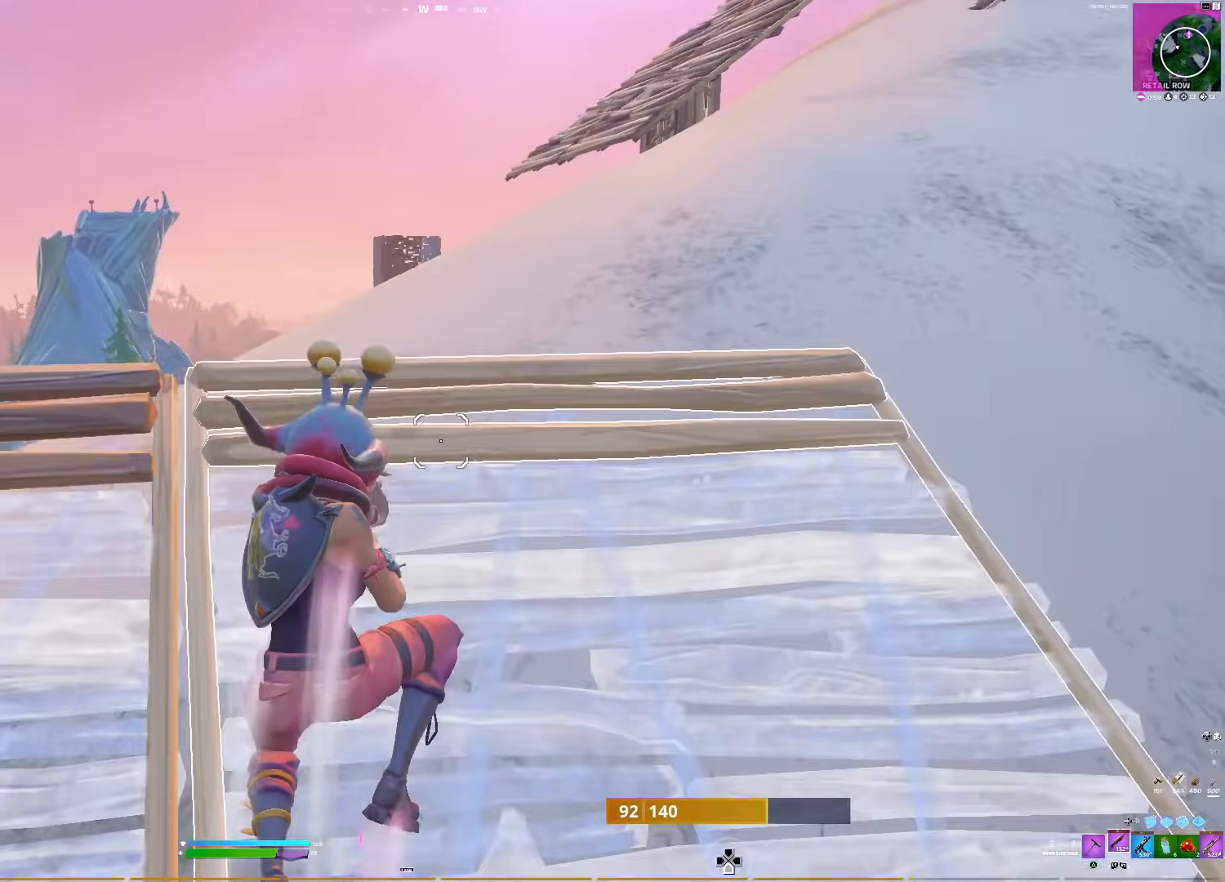
{"buttons": [], "right_stick": "center", "events": [[33, "DPAD_LEFT", "down"], [50, "right_stick", "up"], [100, "L1", "down"], [117, "DPAD_LEFT", "up"], [167, "right_stick", "center"], [217, "DPAD_LEFT", "down"], [217, "right_stick", "down-left"], [250, "L1", "up"], [317, "right_stick", "down"], [333, "DPAD_LEFT", "up"], [483, "right_stick", "center"]]}
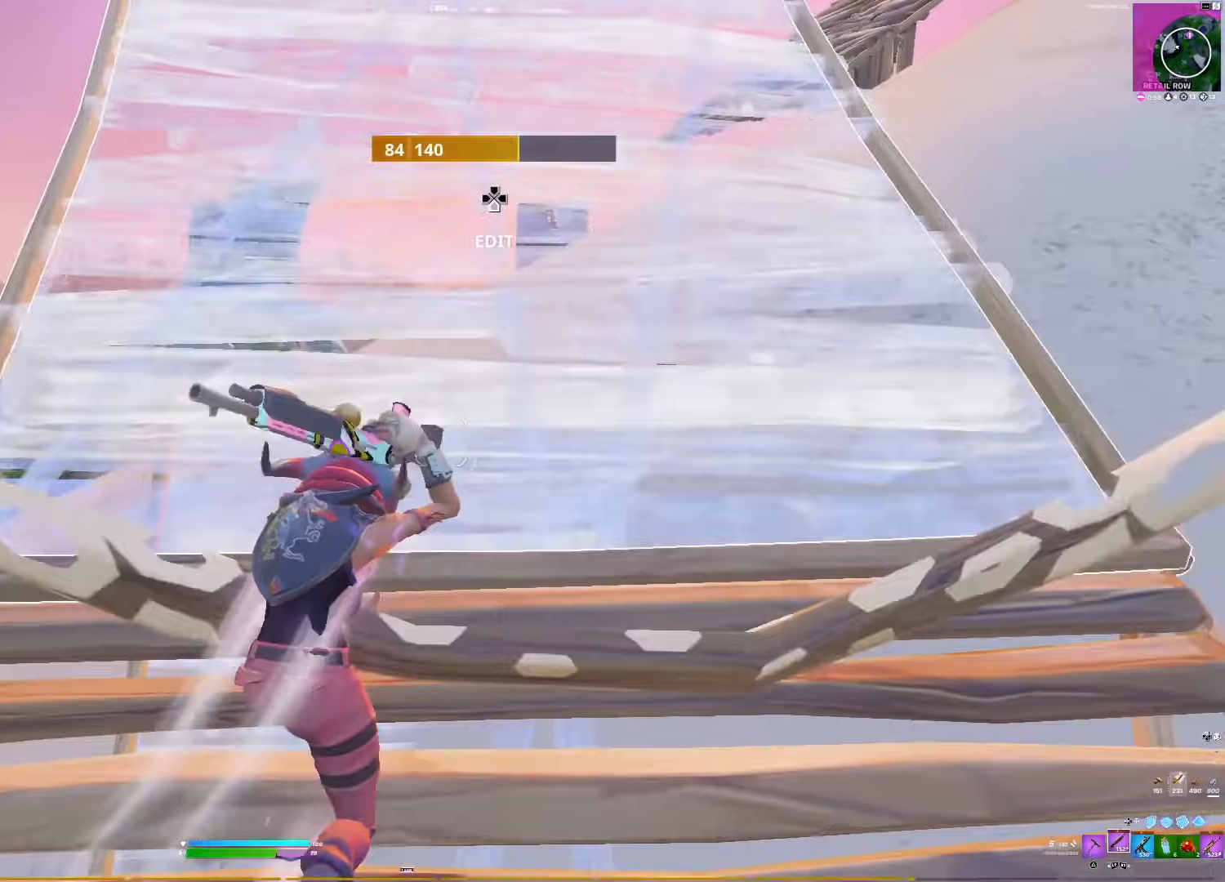
{"buttons": [], "right_stick": "center", "events": []}
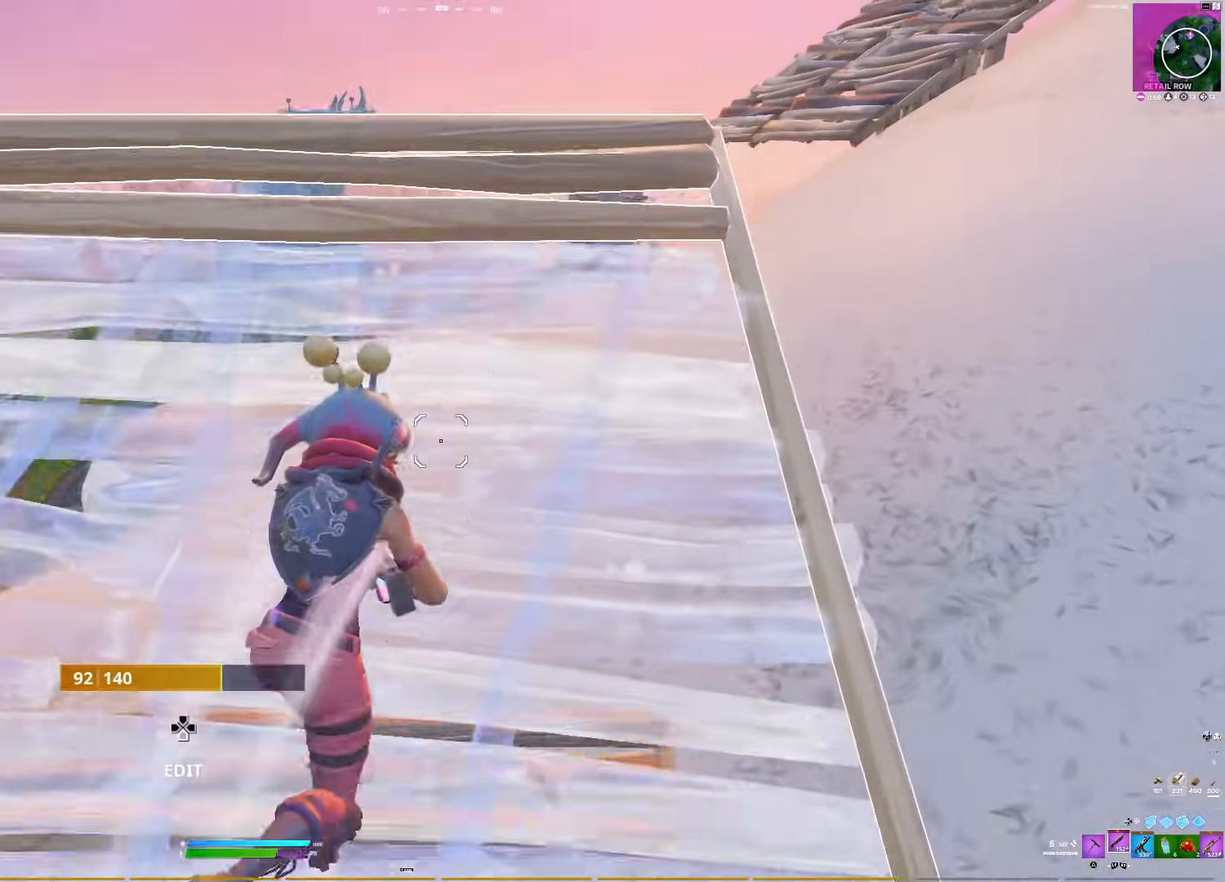
{"buttons": ["R2"], "right_stick": "center", "events": [[117, "R3", "down"], [200, "DPAD_LEFT", "down"], [300, "DPAD_LEFT", "up"], [333, "R2", "down"], [333, "R3", "up"], [333, "right_stick", "down"], [450, "right_stick", "center"]]}
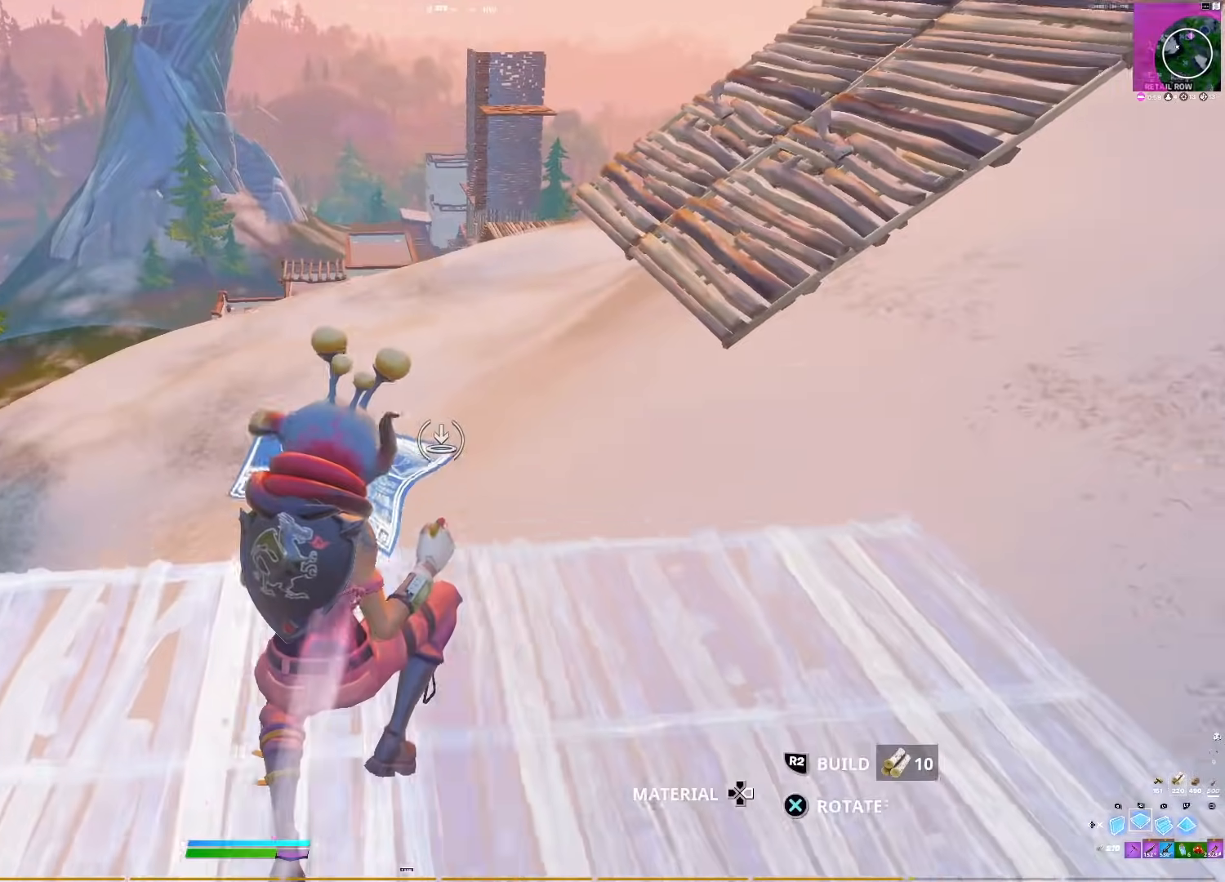
{"buttons": ["DPAD_LEFT"], "right_stick": "center", "events": [[250, "R2", "up"], [350, "L1", "down"], [400, "DPAD_LEFT", "down"], [483, "L1", "up"]]}
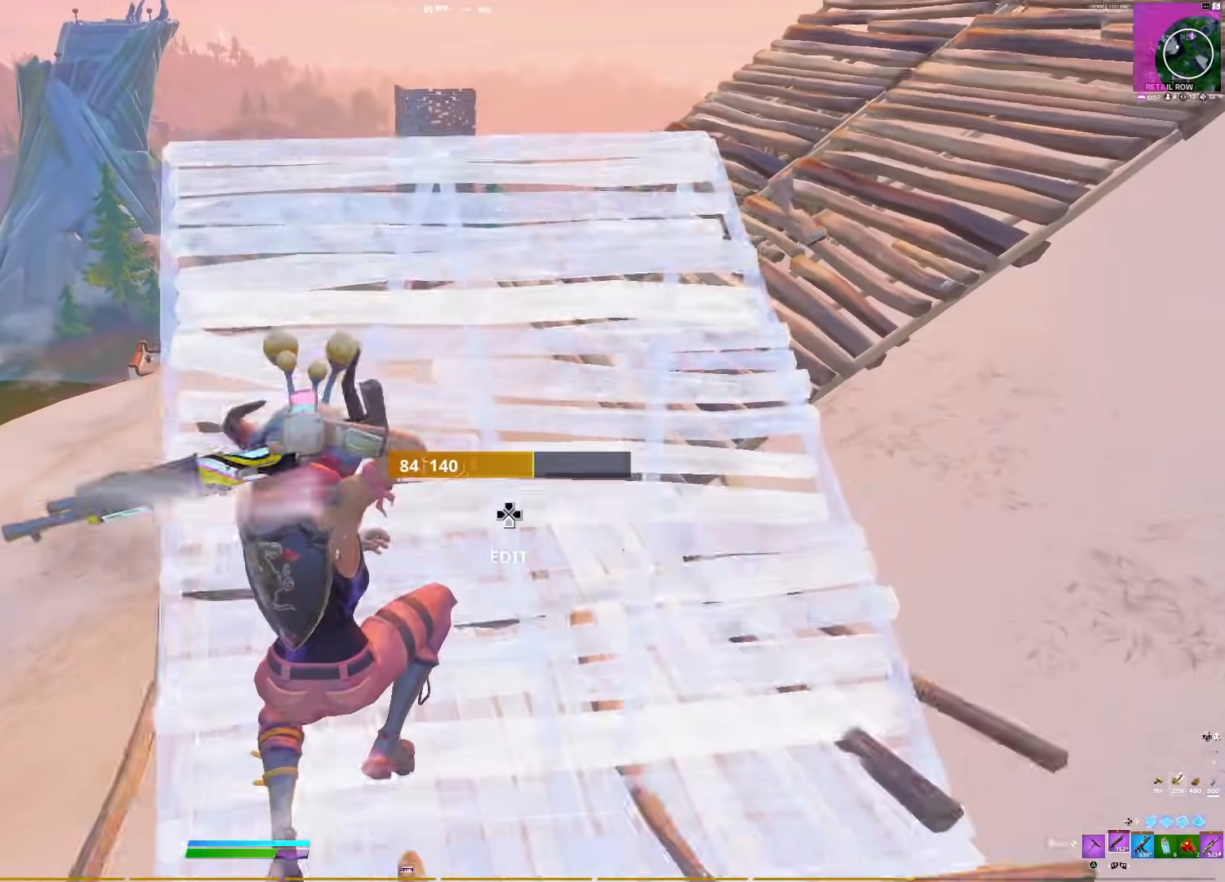
{"buttons": ["L1"], "right_stick": "up-left", "events": [[50, "DPAD_LEFT", "up"], [150, "right_stick", "up-right"], [350, "right_stick", "up-left"], [417, "DPAD_LEFT", "down"], [483, "L1", "down"], [500, "DPAD_LEFT", "up"]]}
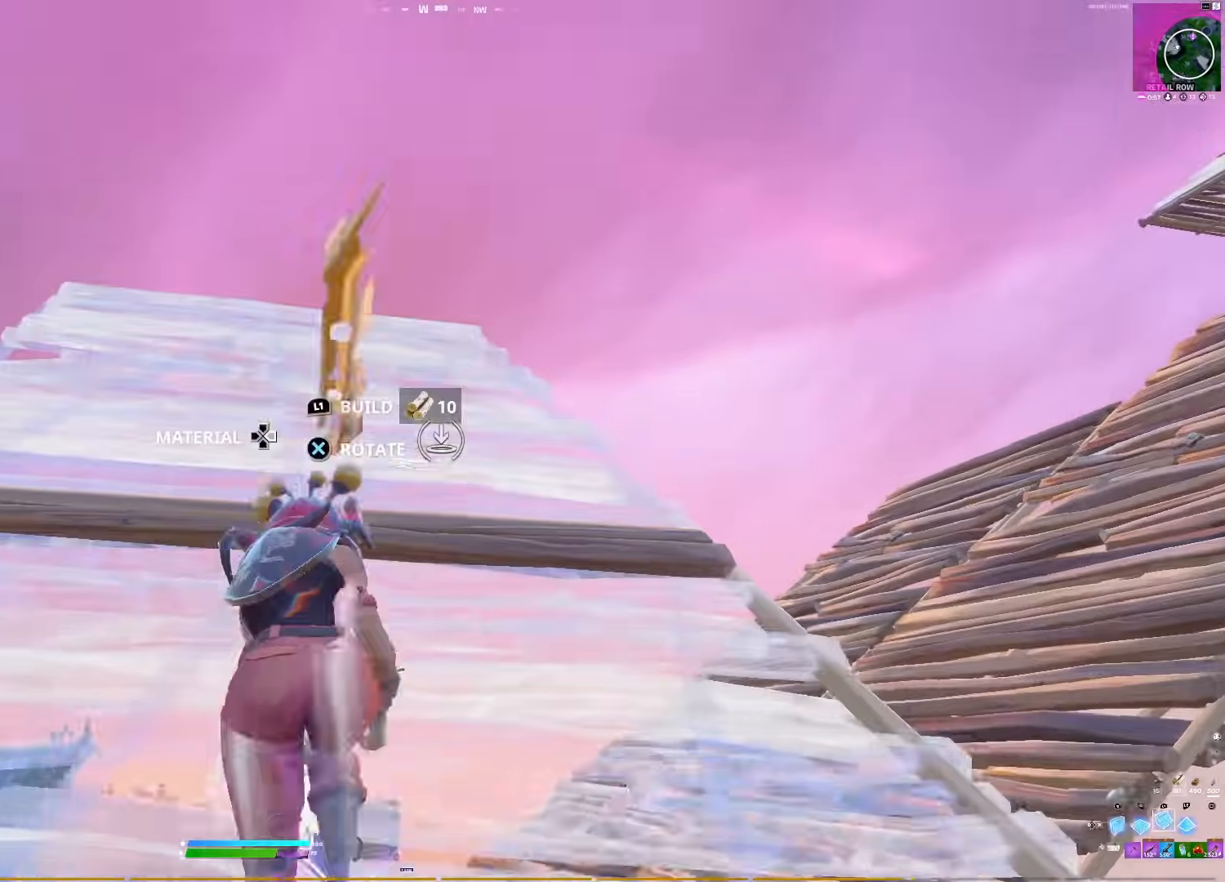
{"buttons": [], "right_stick": "down-left", "events": [[50, "right_stick", "right"], [100, "DPAD_LEFT", "down"], [183, "L1", "up"], [200, "DPAD_LEFT", "up"], [200, "R3", "down"], [283, "R3", "up"], [283, "right_stick", "down"], [317, "L2", "down"], [417, "L2", "up"], [467, "right_stick", "down-left"]]}